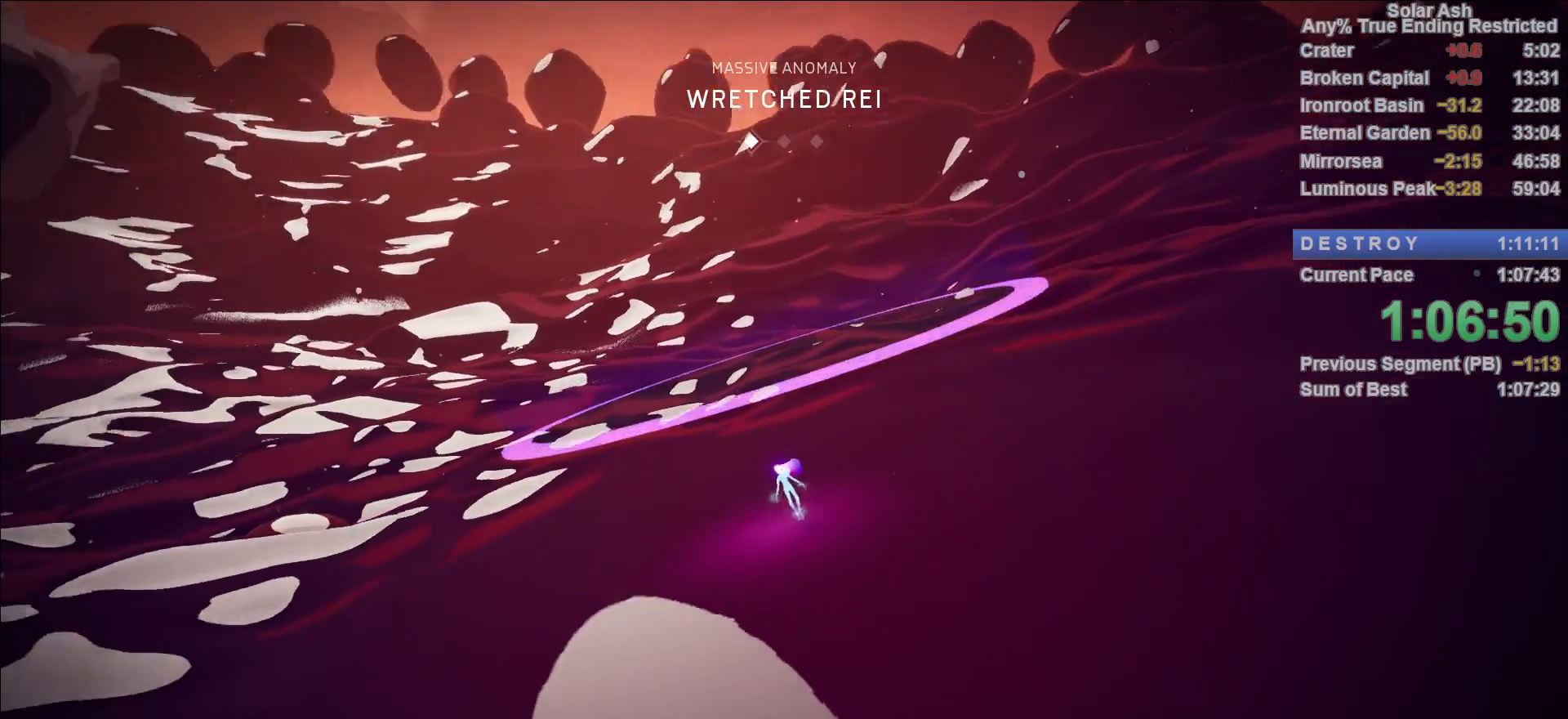
Gameplay with a controller (PlayStation layout); each line is a JSON object with the inputs held at the frame after it. "events" lists button and stick changes between this image and that frame as [ms after this image, input, new state], when the widget could be followed in between.
{"buttons": [], "left_stick": "up-right", "right_stick": "center", "events": [[117, "right_stick", "center"]]}
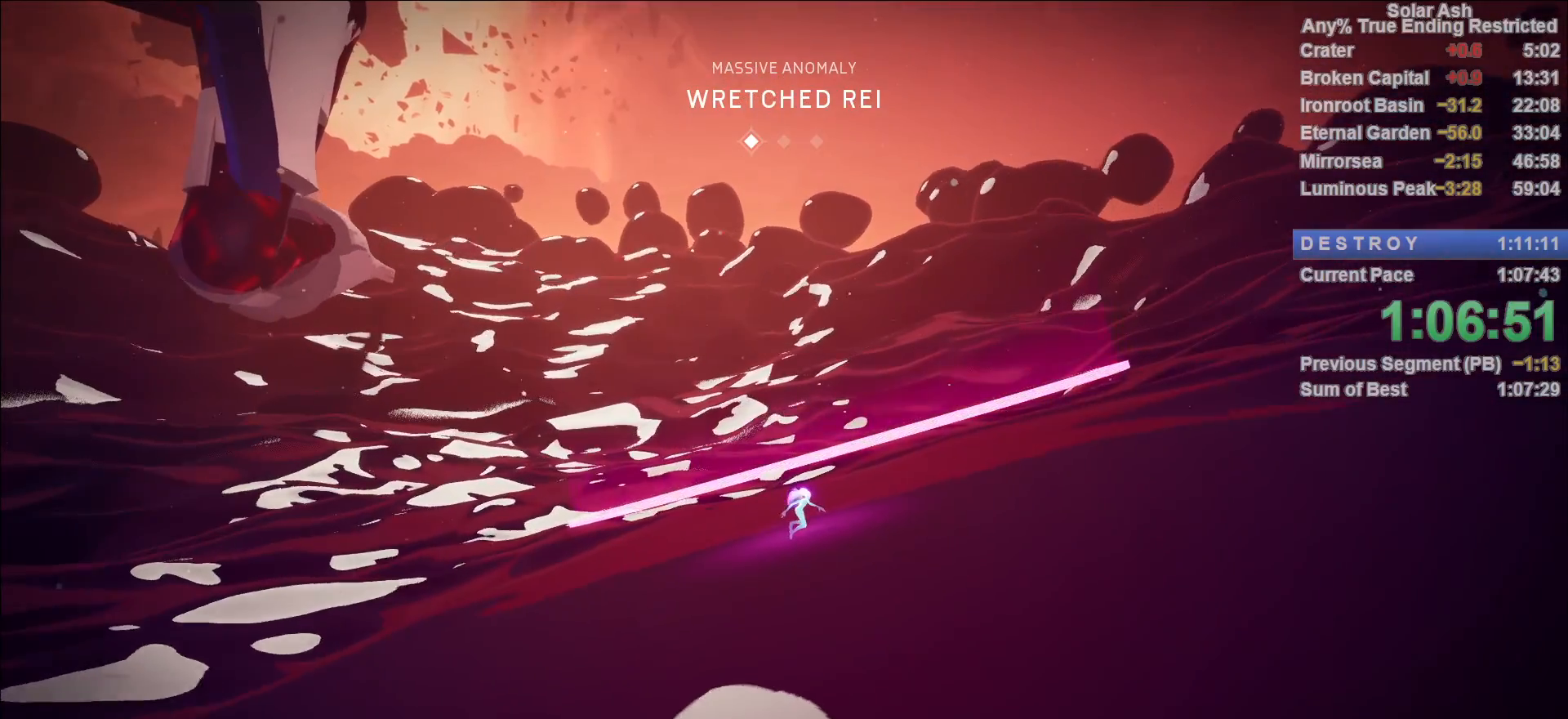
{"buttons": [], "left_stick": "up-right", "right_stick": "center", "events": []}
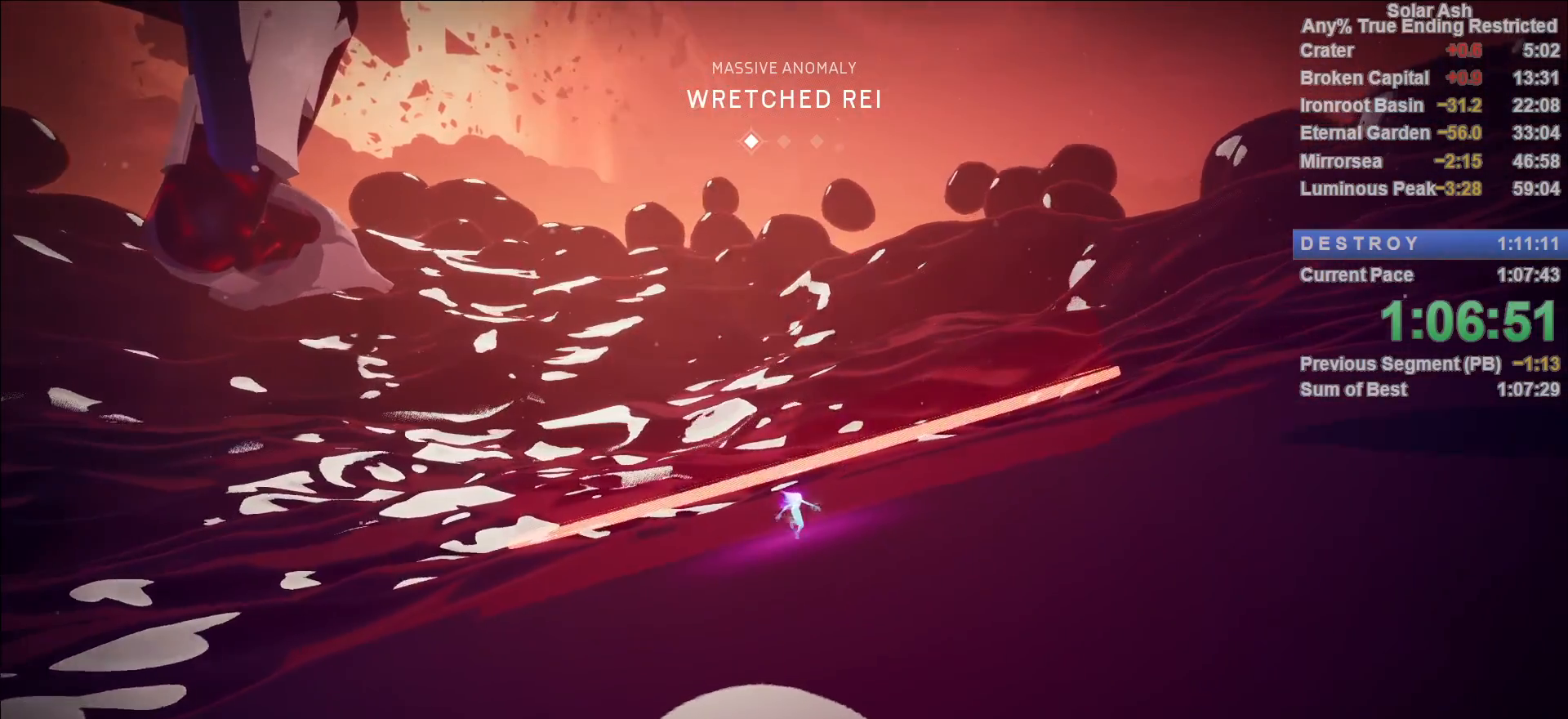
{"buttons": ["R1"], "left_stick": "up", "right_stick": "center", "events": [[117, "left_stick", "up"], [317, "CIRCLE", "down"], [350, "R1", "down"], [383, "CIRCLE", "up"]]}
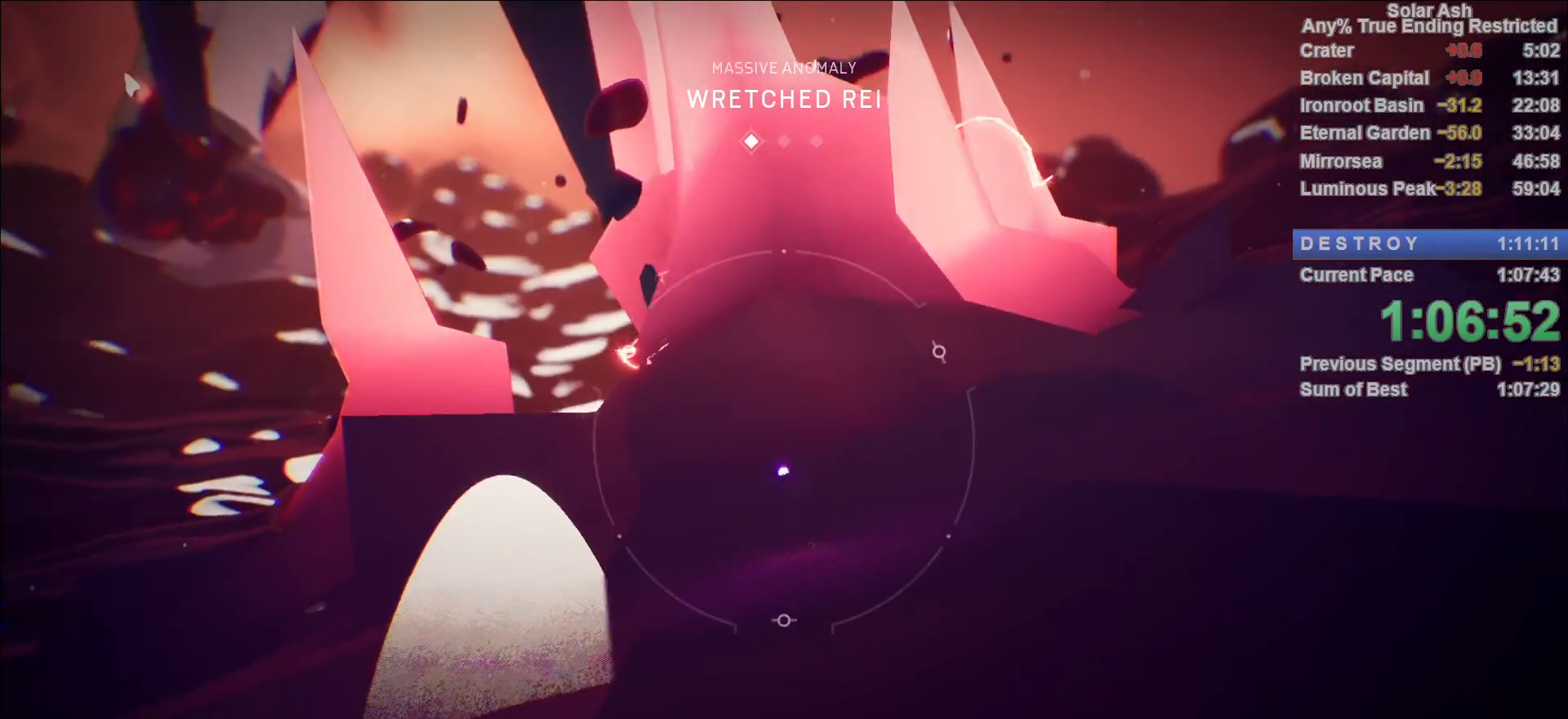
{"buttons": [], "left_stick": "center", "right_stick": "down-left", "events": [[33, "R1", "up"], [50, "left_stick", "center"], [250, "R1", "down"], [317, "R1", "up"], [500, "right_stick", "down-left"]]}
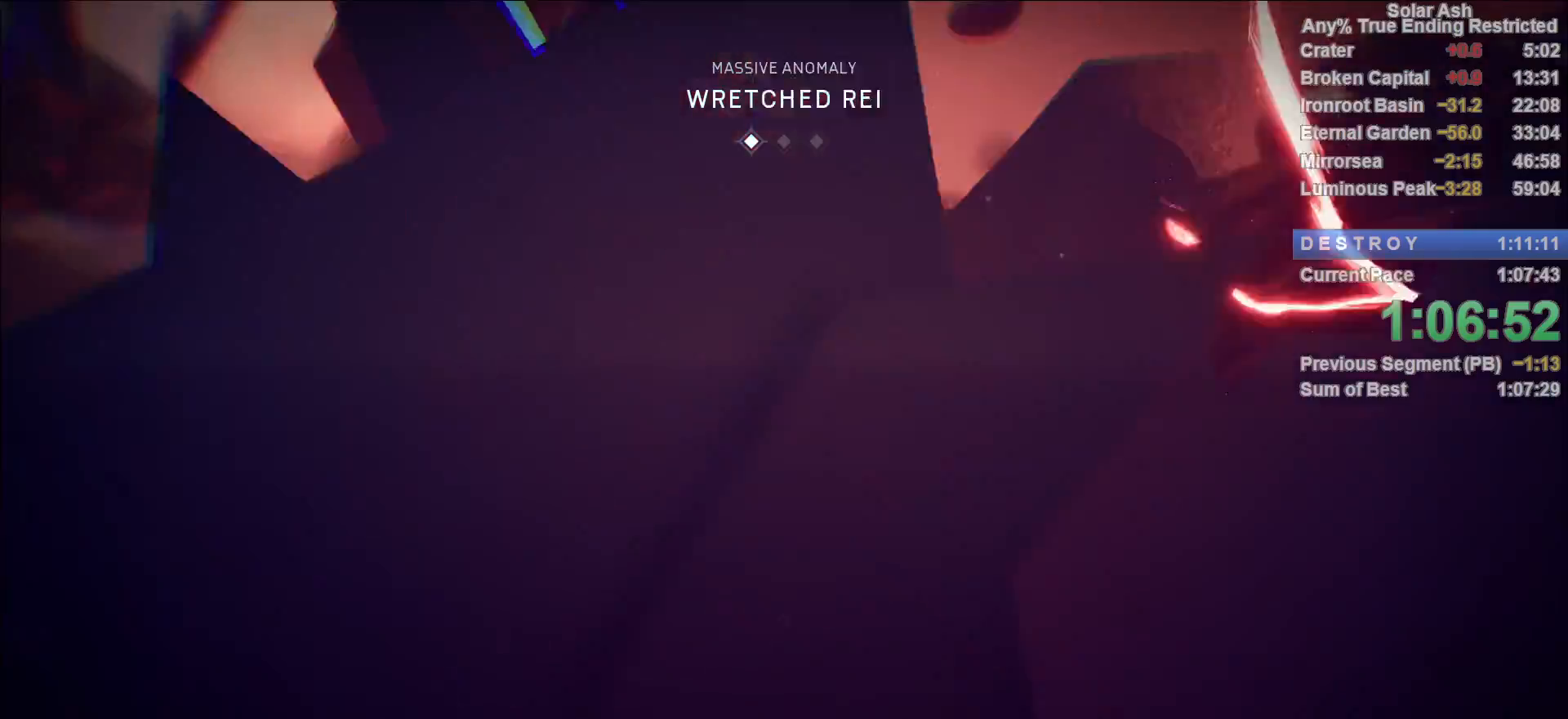
{"buttons": ["L1", "R2"], "left_stick": "up", "right_stick": "center", "events": [[67, "left_stick", "up"], [83, "right_stick", "up-left"], [333, "L1", "down"], [383, "right_stick", "center"], [450, "R2", "down"]]}
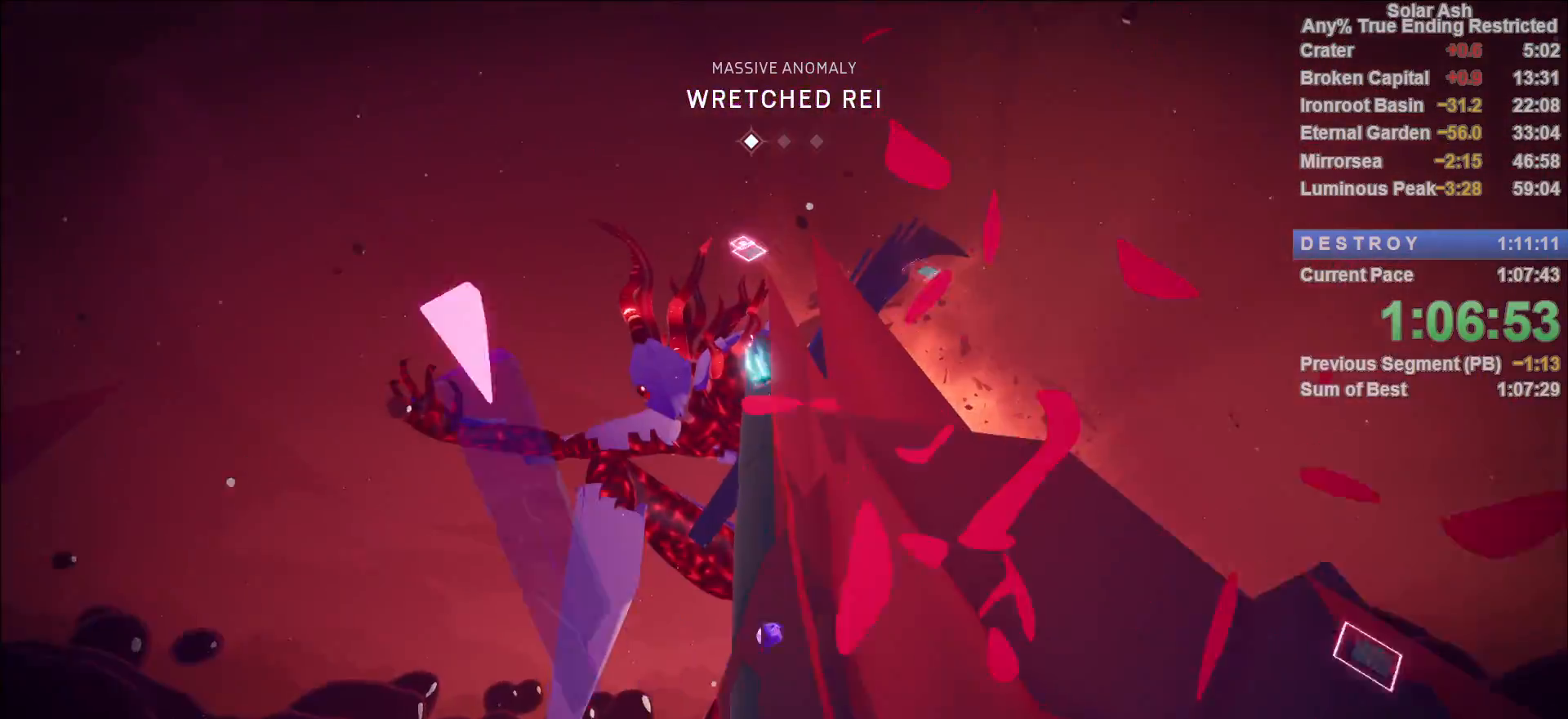
{"buttons": ["L1"], "left_stick": "up", "right_stick": "down-right", "events": [[117, "R2", "up"], [417, "right_stick", "down-right"]]}
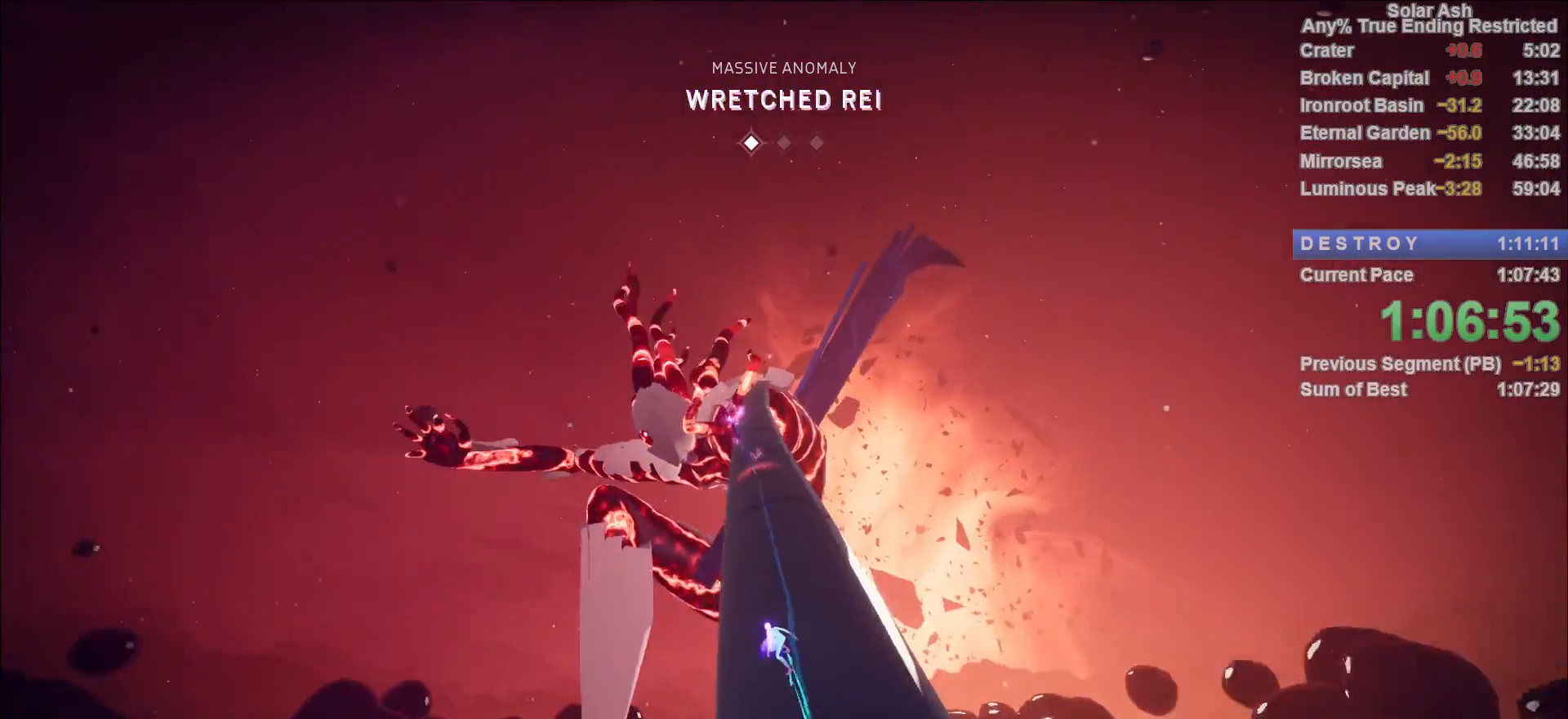
{"buttons": ["SQUARE", "L1"], "left_stick": "up", "right_stick": "center", "events": [[100, "right_stick", "center"], [200, "R2", "down"], [400, "R2", "up"], [483, "SQUARE", "down"]]}
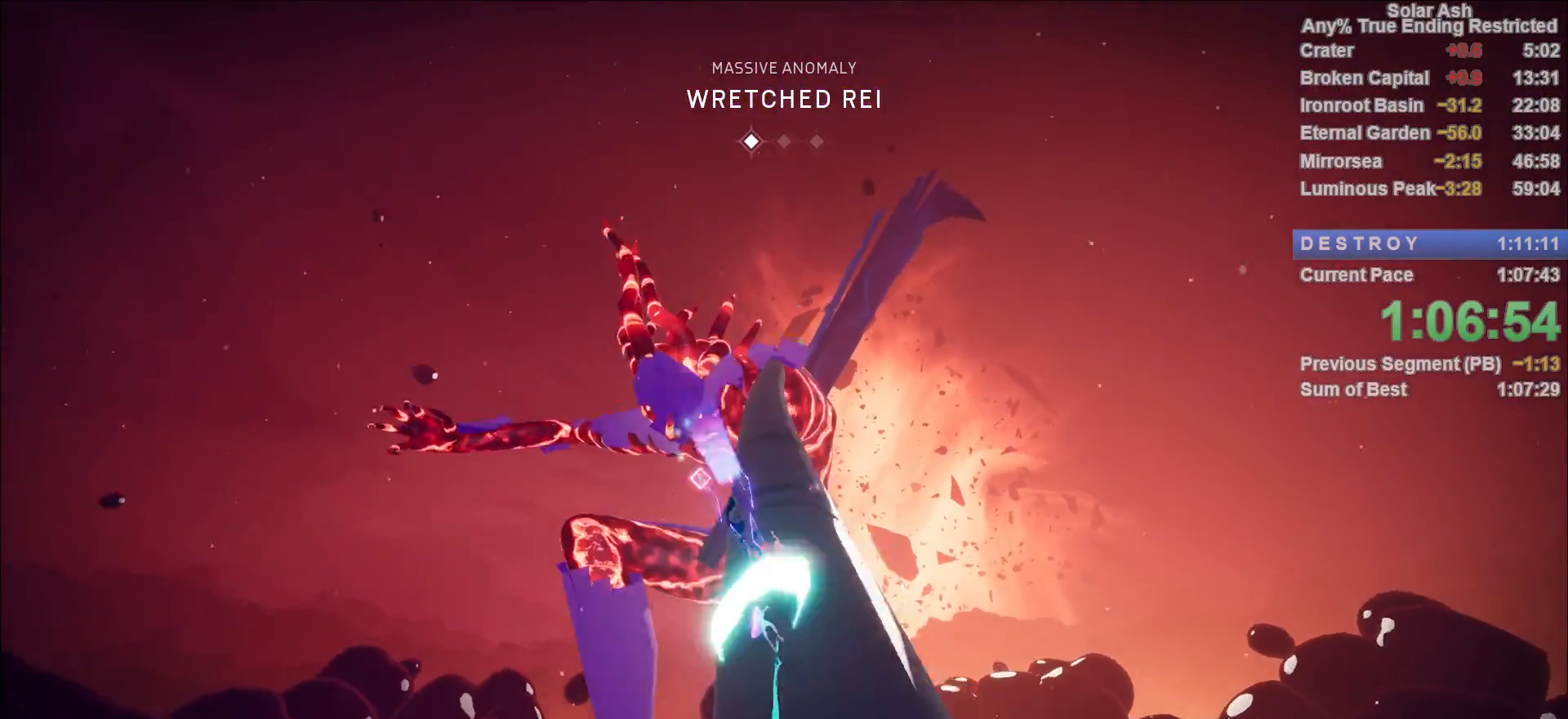
{"buttons": ["L1"], "left_stick": "up", "right_stick": "center", "events": [[83, "SQUARE", "up"], [183, "right_stick", "down-right"], [333, "right_stick", "center"]]}
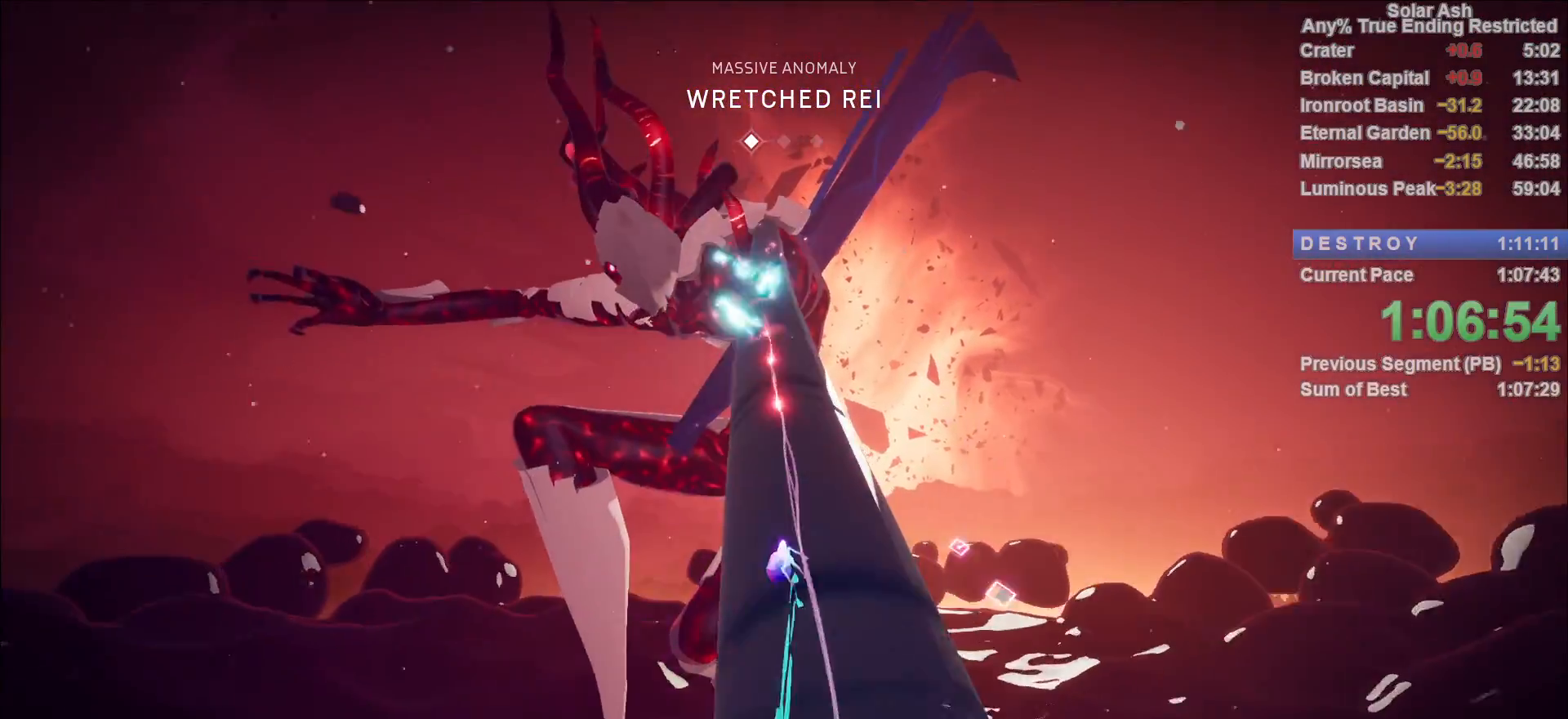
{"buttons": ["L1"], "left_stick": "up", "right_stick": "center", "events": [[17, "R2", "down"], [217, "R2", "up"], [417, "right_stick", "down-right"], [467, "right_stick", "center"]]}
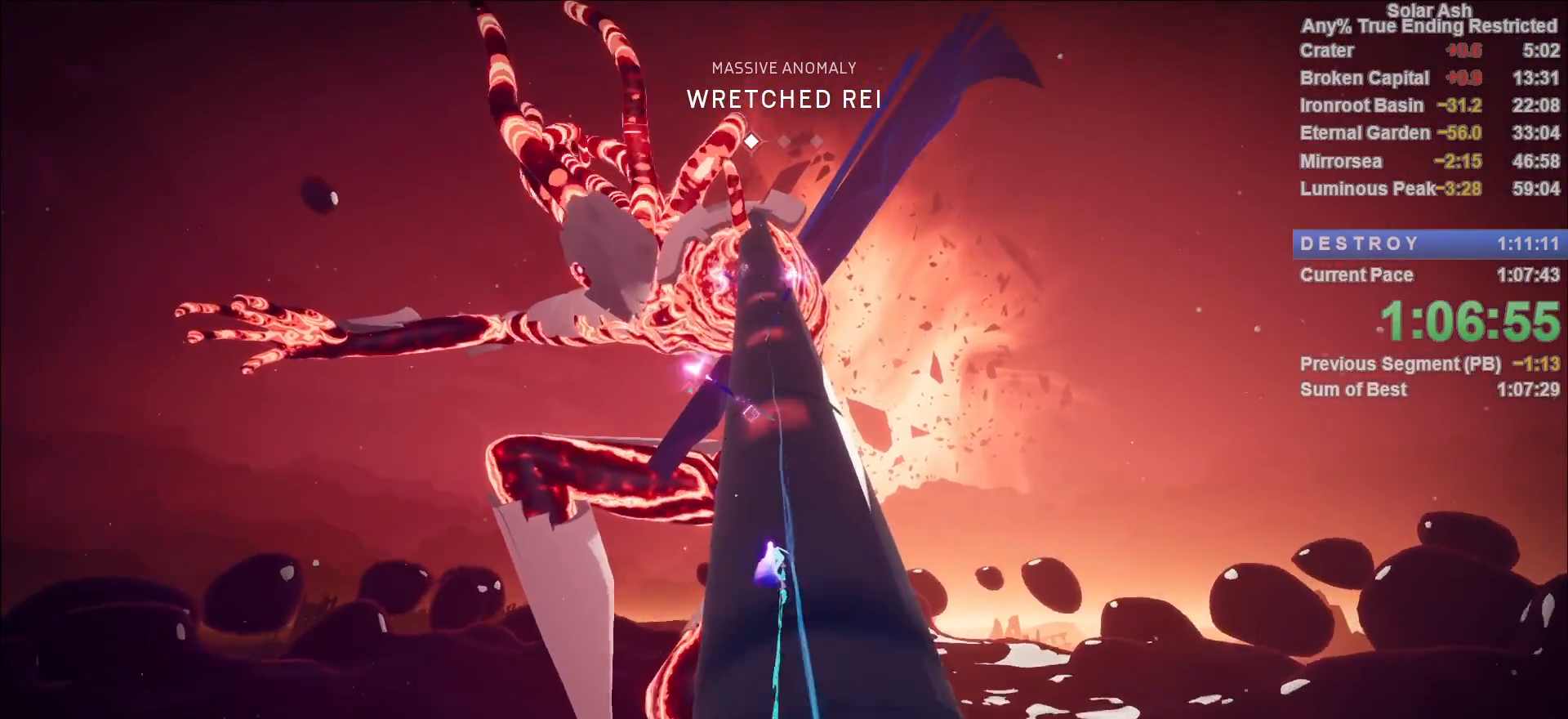
{"buttons": ["L1"], "left_stick": "up", "right_stick": "center", "events": [[200, "SQUARE", "down"], [300, "SQUARE", "up"]]}
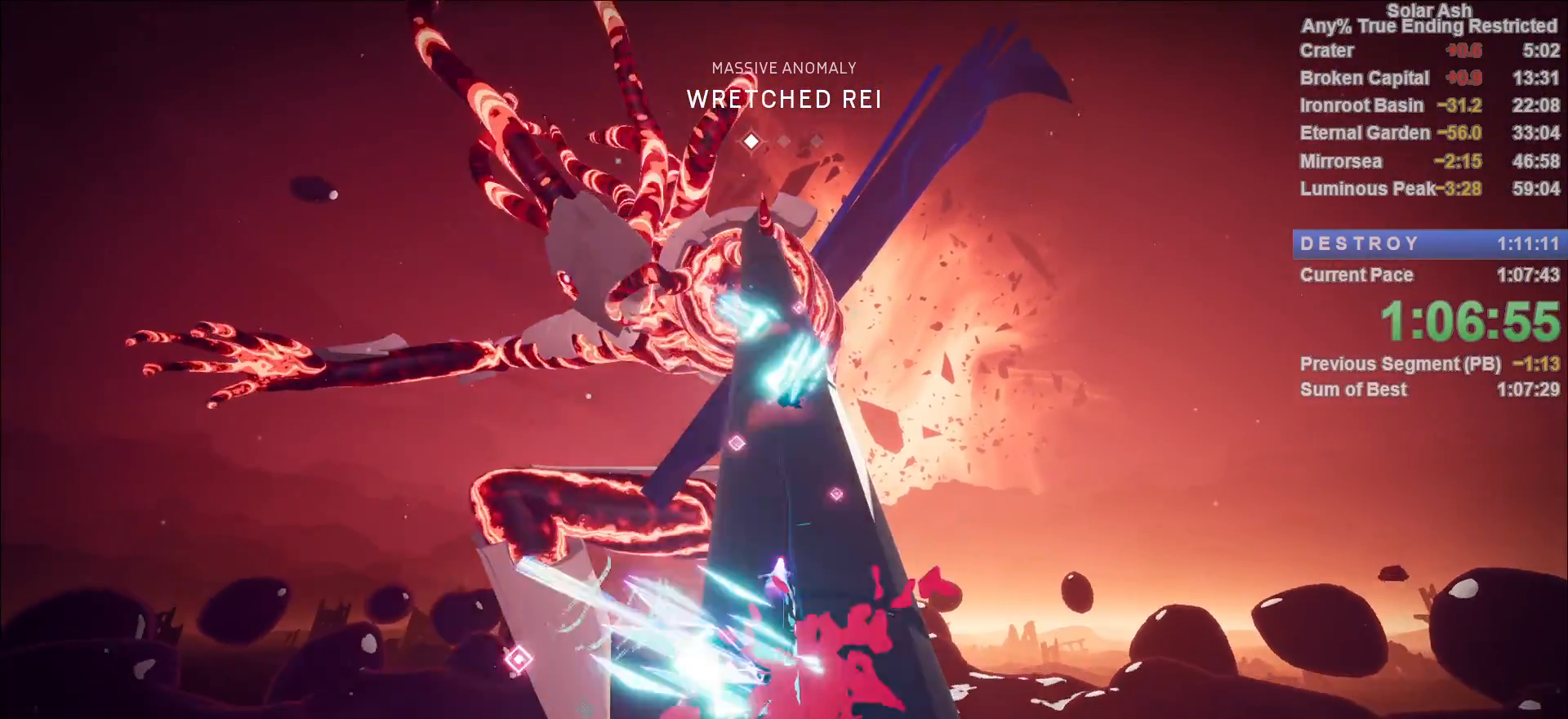
{"buttons": ["L1"], "left_stick": "up", "right_stick": "center", "events": [[233, "SQUARE", "down"], [350, "SQUARE", "up"]]}
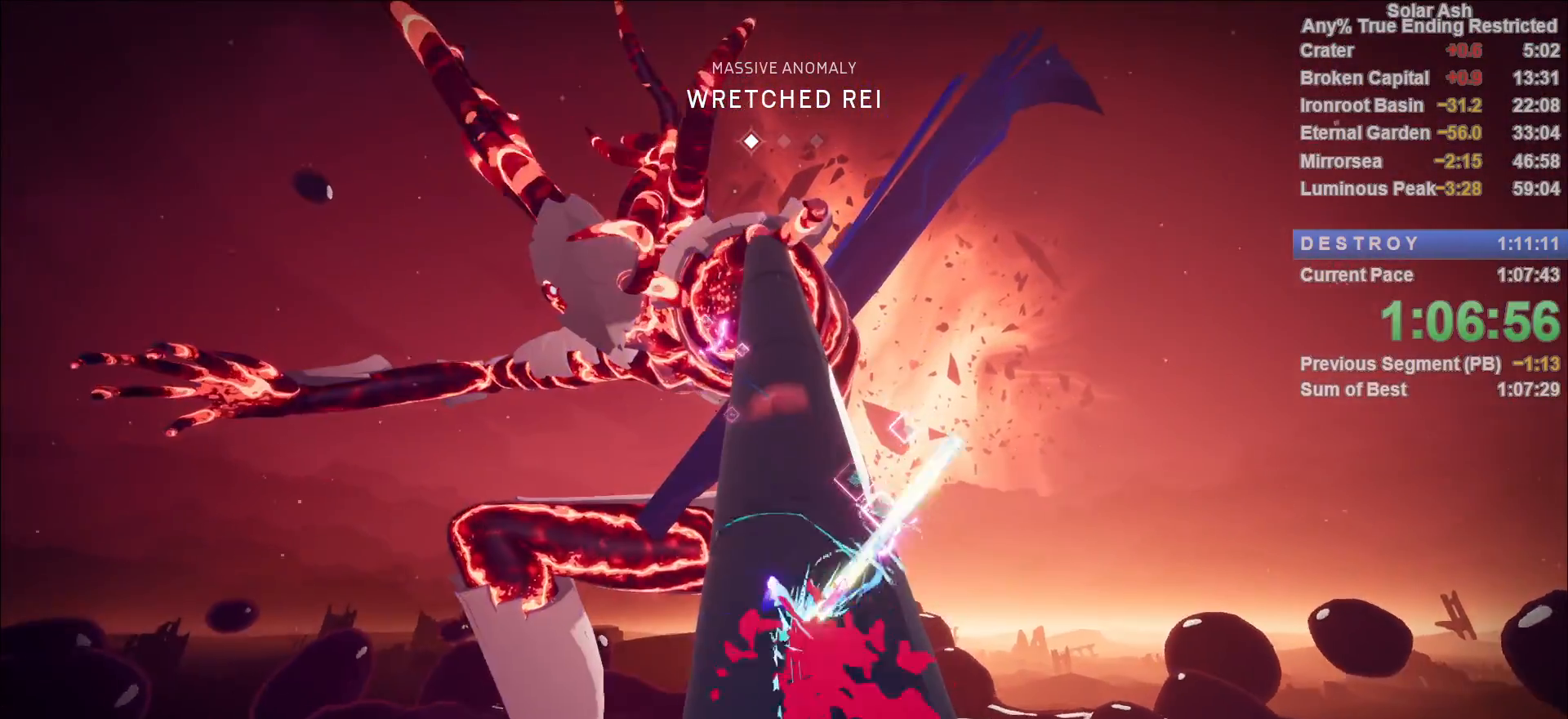
{"buttons": ["L1"], "left_stick": "up", "right_stick": "center", "events": [[333, "SQUARE", "down"], [433, "SQUARE", "up"]]}
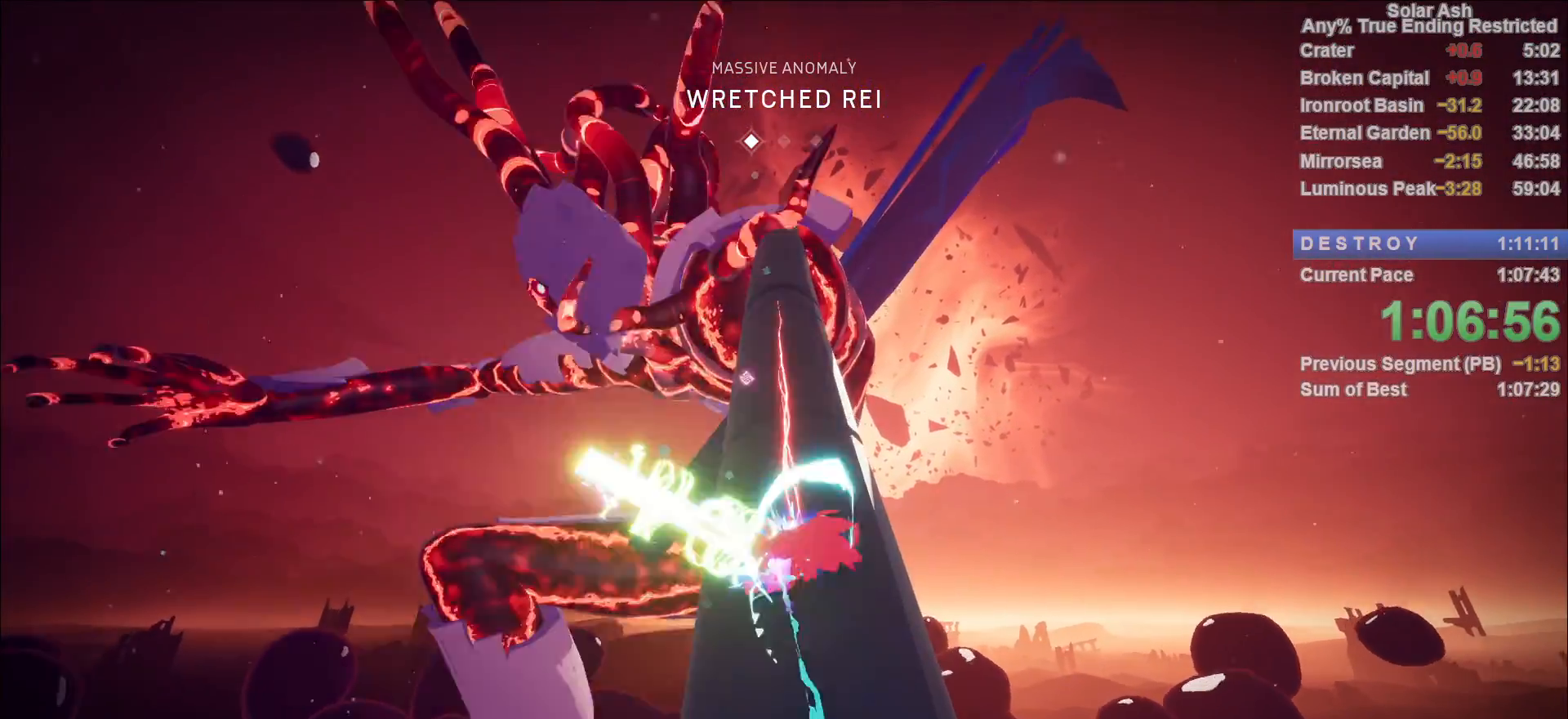
{"buttons": ["L1"], "left_stick": "up", "right_stick": "center", "events": [[133, "R2", "down"], [300, "R2", "up"]]}
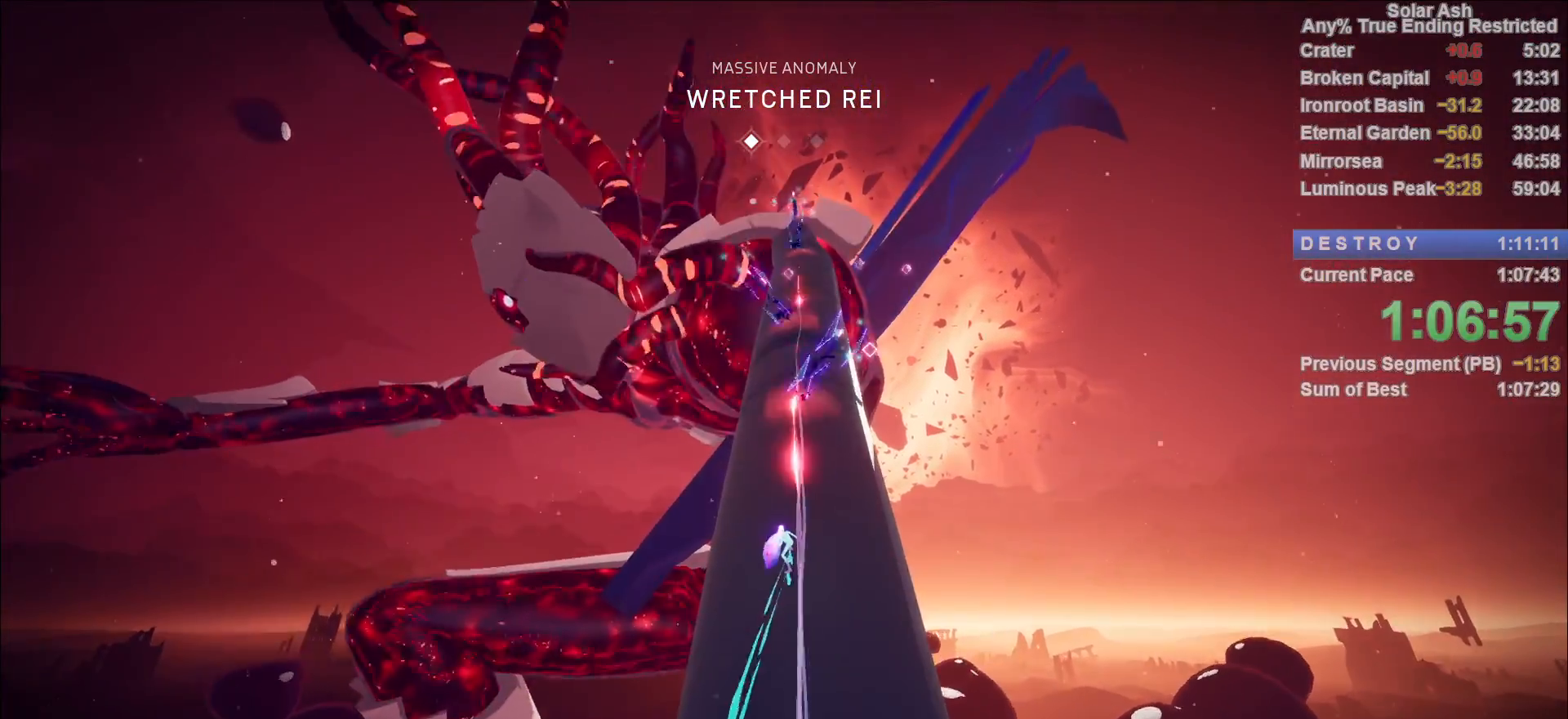
{"buttons": ["L1"], "left_stick": "up", "right_stick": "center", "events": [[267, "SQUARE", "down"], [350, "SQUARE", "up"]]}
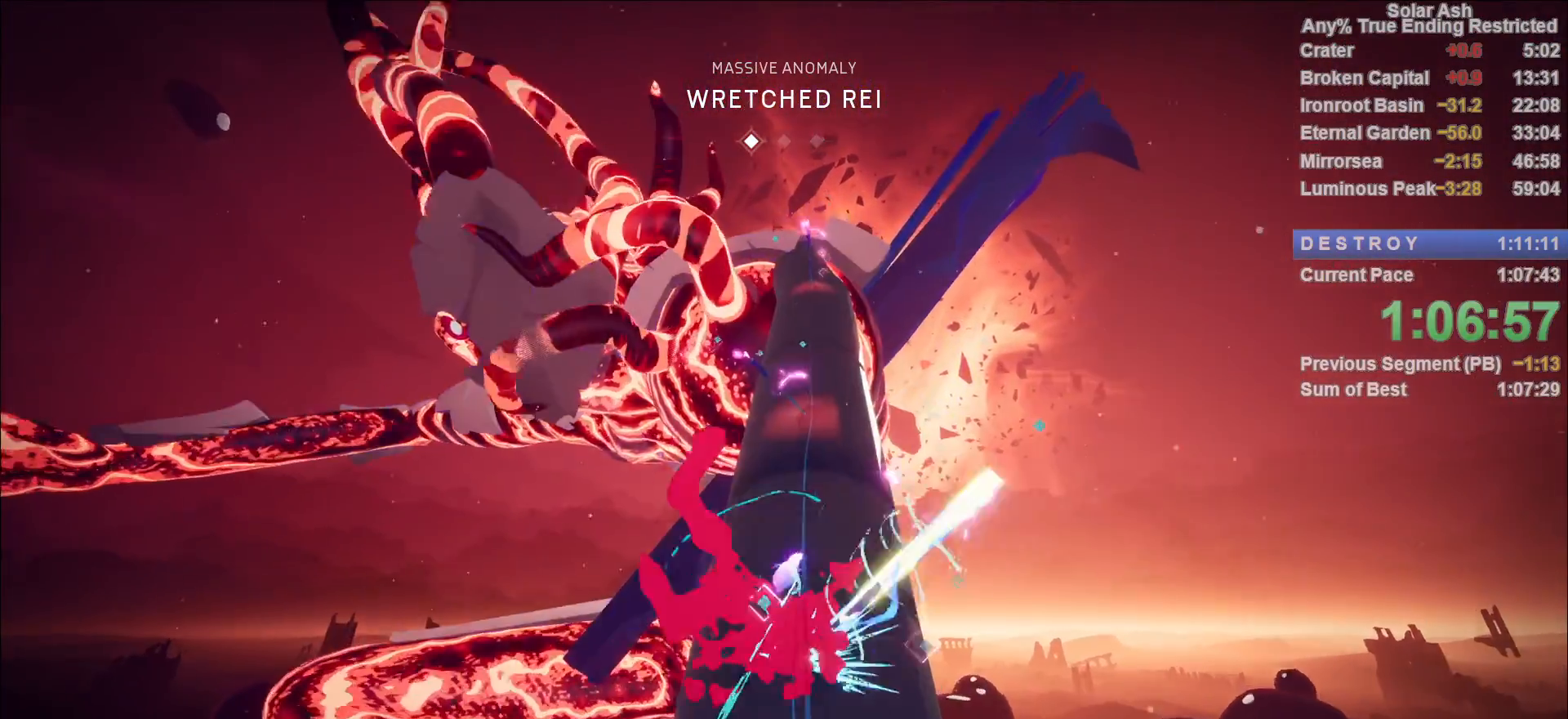
{"buttons": ["L1"], "left_stick": "up", "right_stick": "center", "events": [[250, "SQUARE", "down"], [367, "SQUARE", "up"]]}
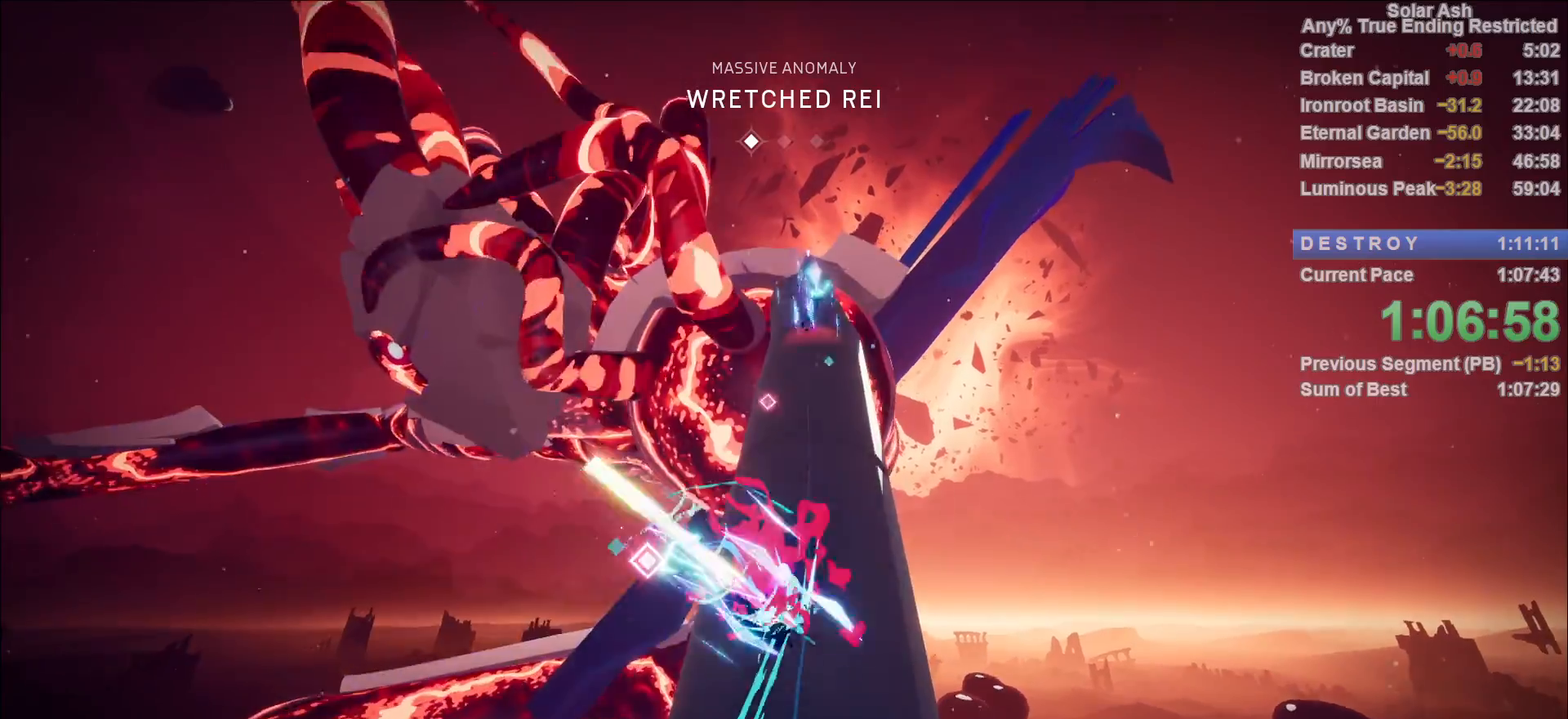
{"buttons": ["L1", "R2"], "left_stick": "up", "right_stick": "center", "events": [[400, "R2", "down"]]}
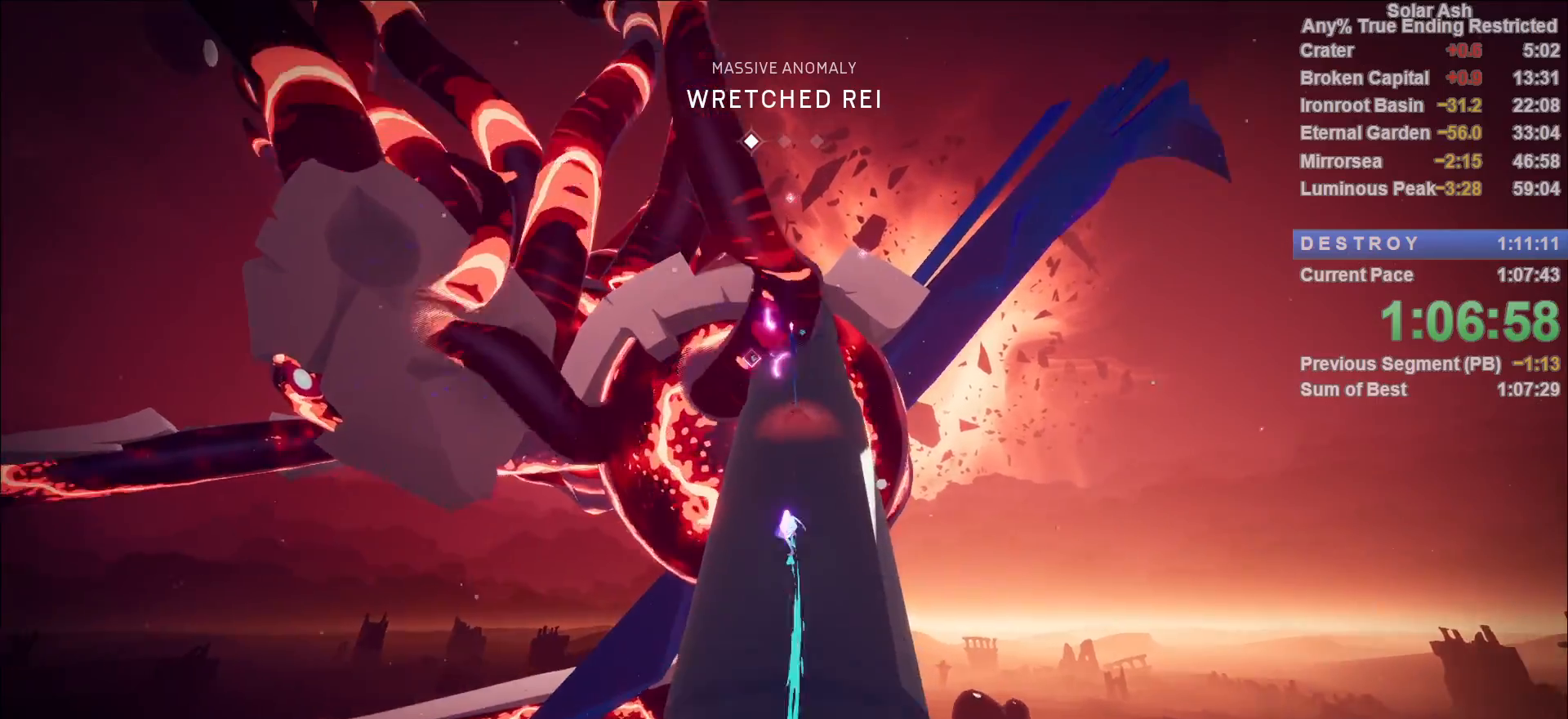
{"buttons": ["L1"], "left_stick": "up", "right_stick": "center", "events": [[50, "R2", "up"], [67, "SQUARE", "down"], [183, "SQUARE", "up"]]}
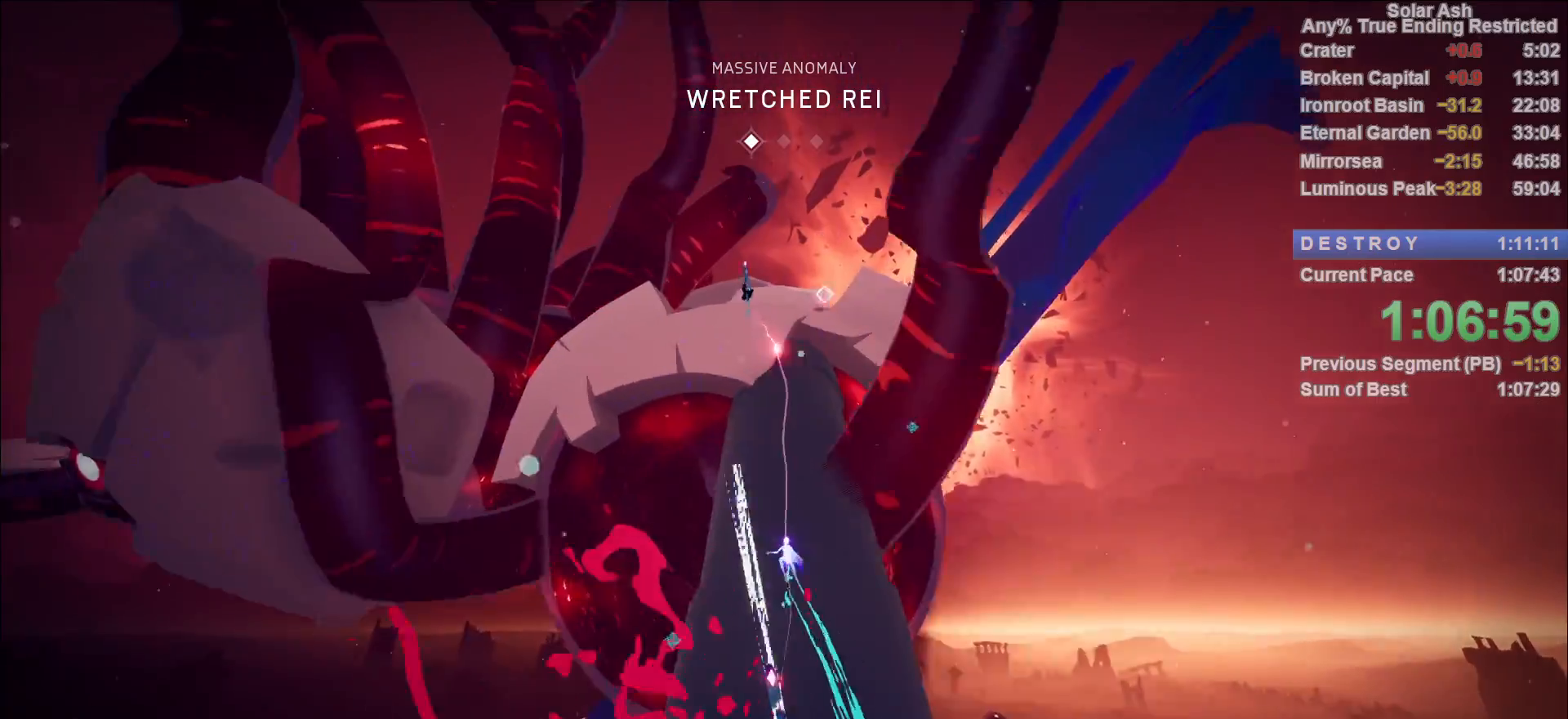
{"buttons": ["L1"], "left_stick": "up", "right_stick": "center", "events": []}
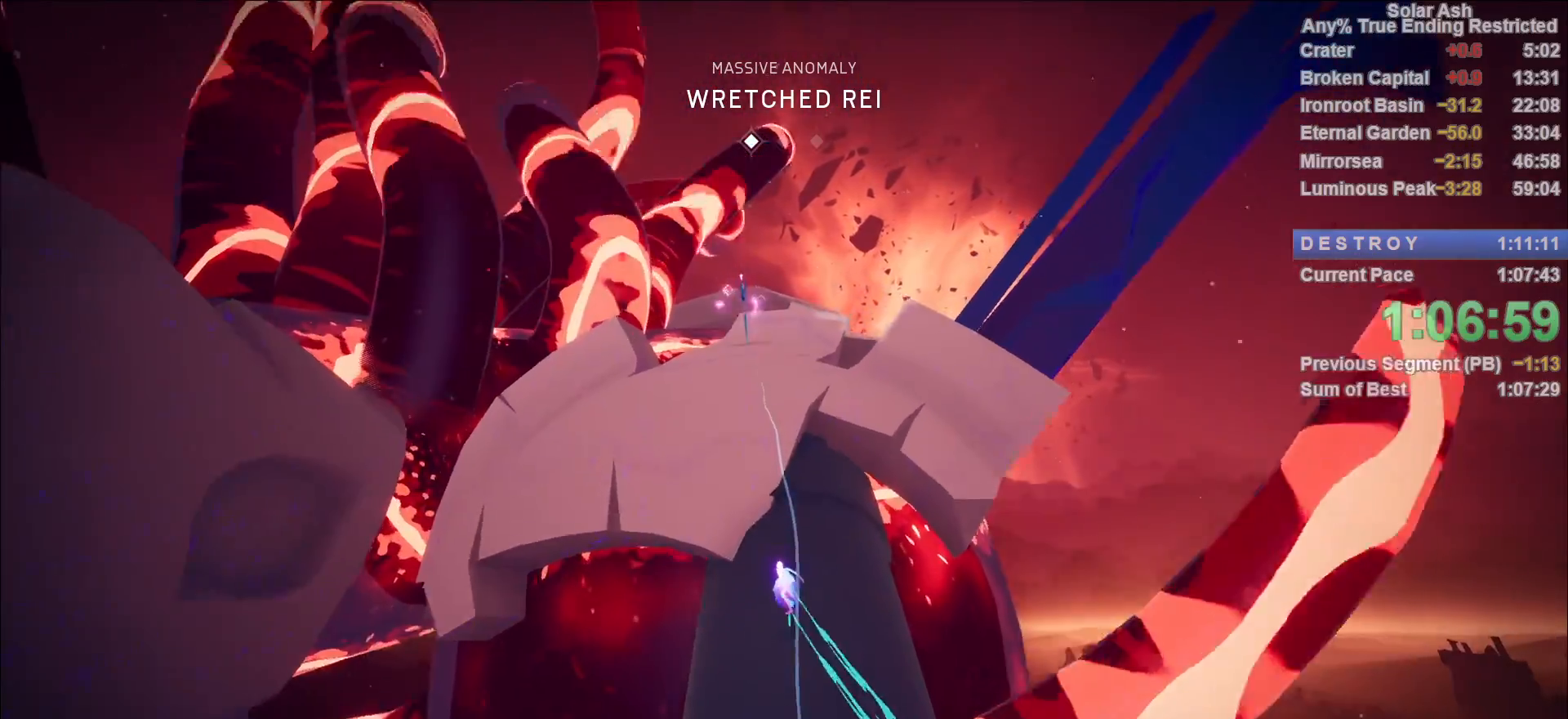
{"buttons": ["L1"], "left_stick": "up", "right_stick": "center", "events": []}
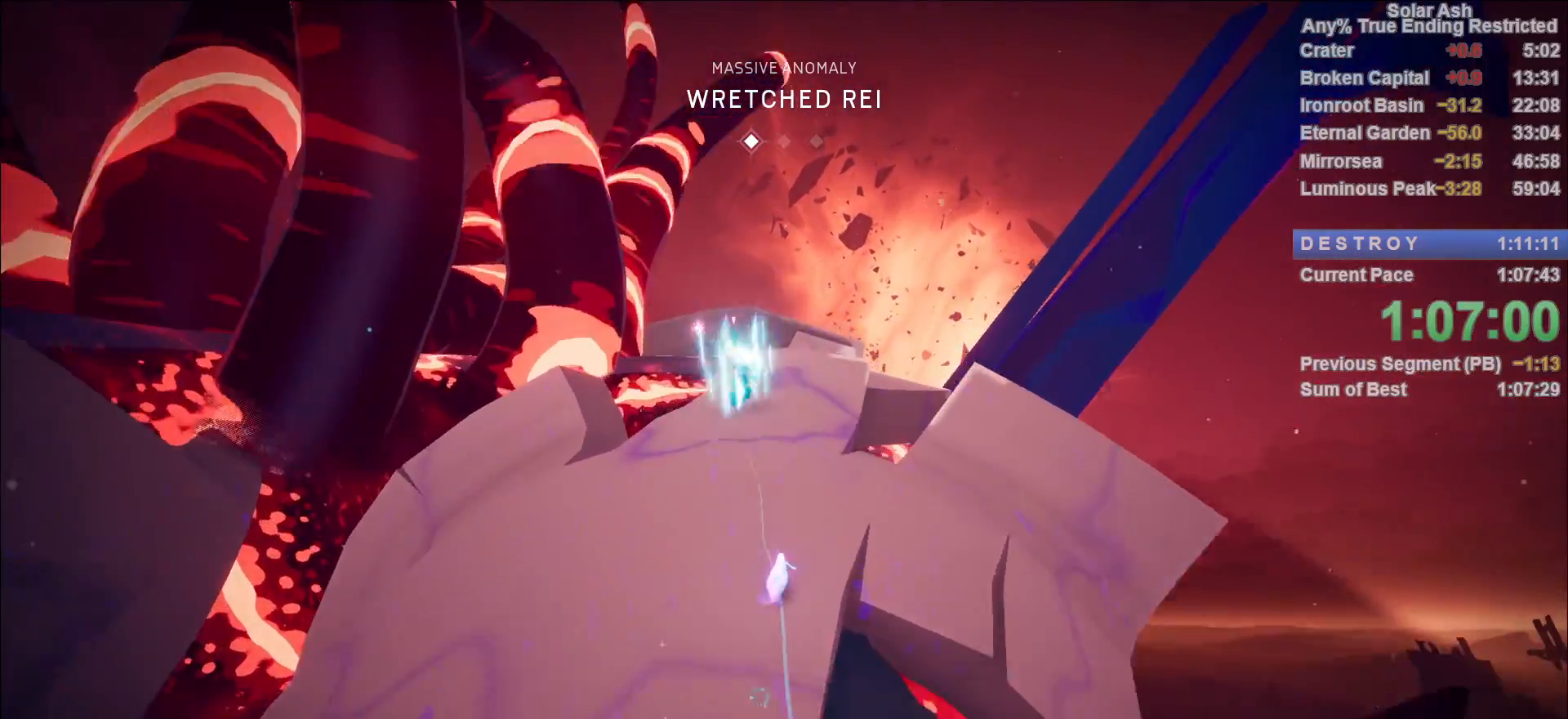
{"buttons": ["L1"], "left_stick": "up", "right_stick": "center", "events": []}
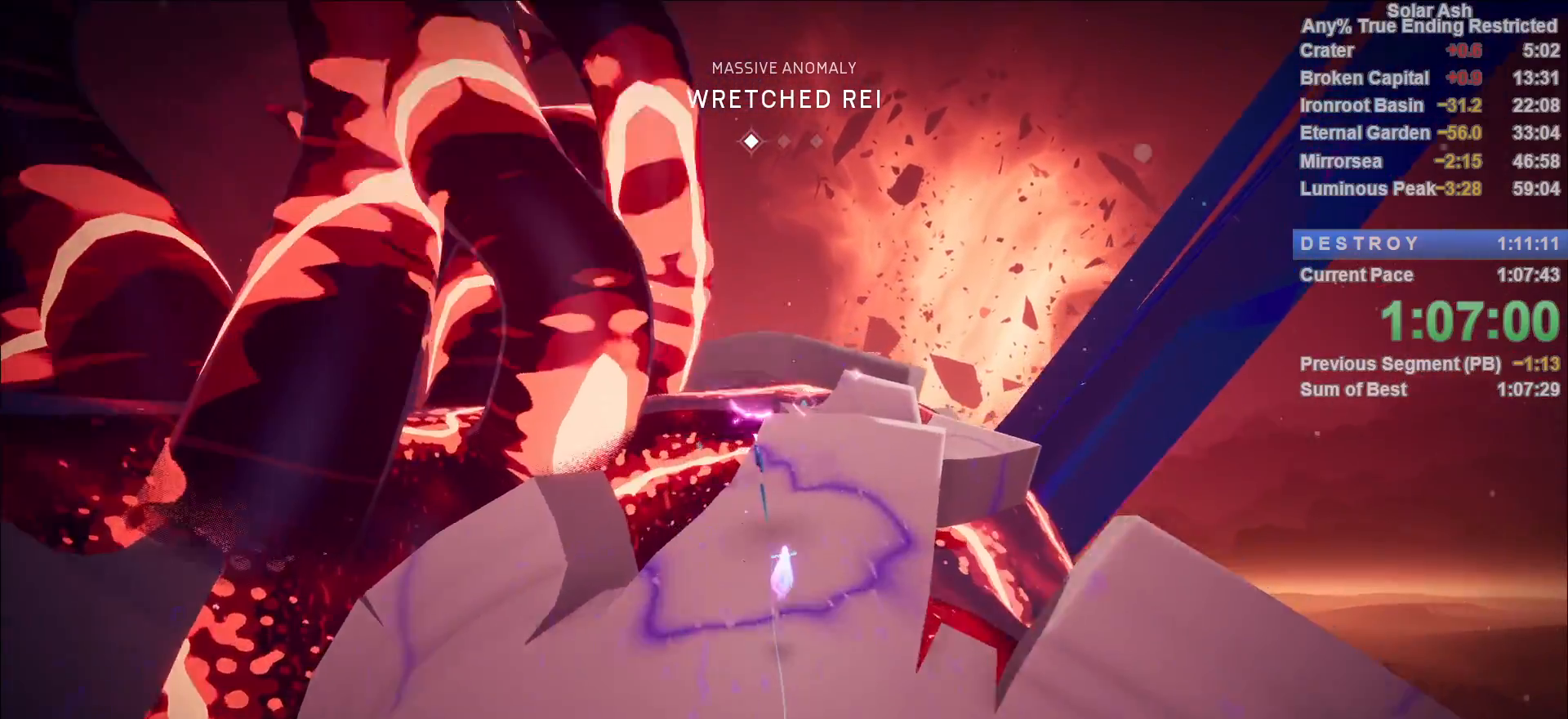
{"buttons": ["L1"], "left_stick": "up", "right_stick": "center", "events": [[33, "SQUARE", "down"], [33, "left_stick", "up-right"], [100, "SQUARE", "up"], [300, "right_stick", "up-right"], [350, "left_stick", "up"], [400, "right_stick", "center"]]}
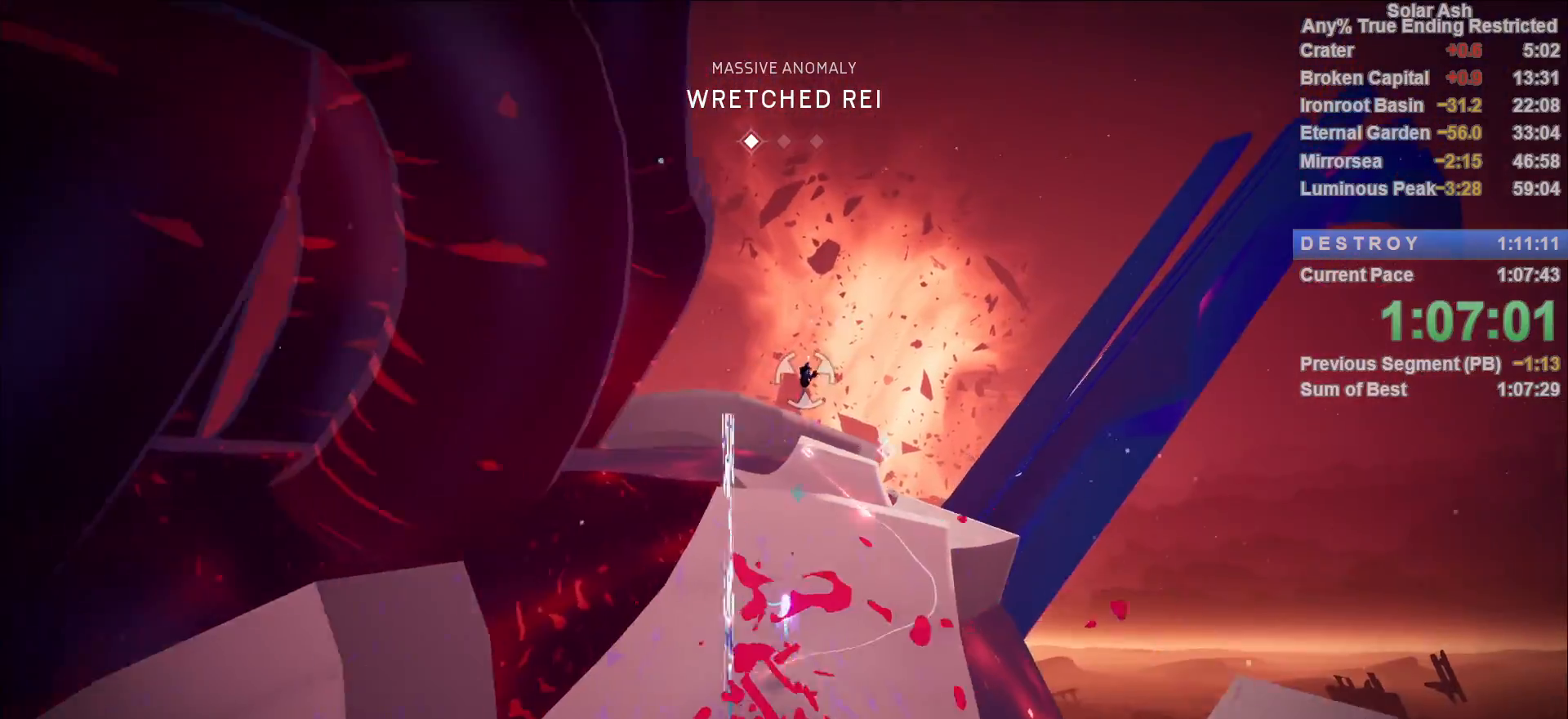
{"buttons": ["CROSS", "L1"], "left_stick": "up", "right_stick": "center", "events": [[100, "R2", "down"], [283, "R2", "up"], [500, "CROSS", "down"]]}
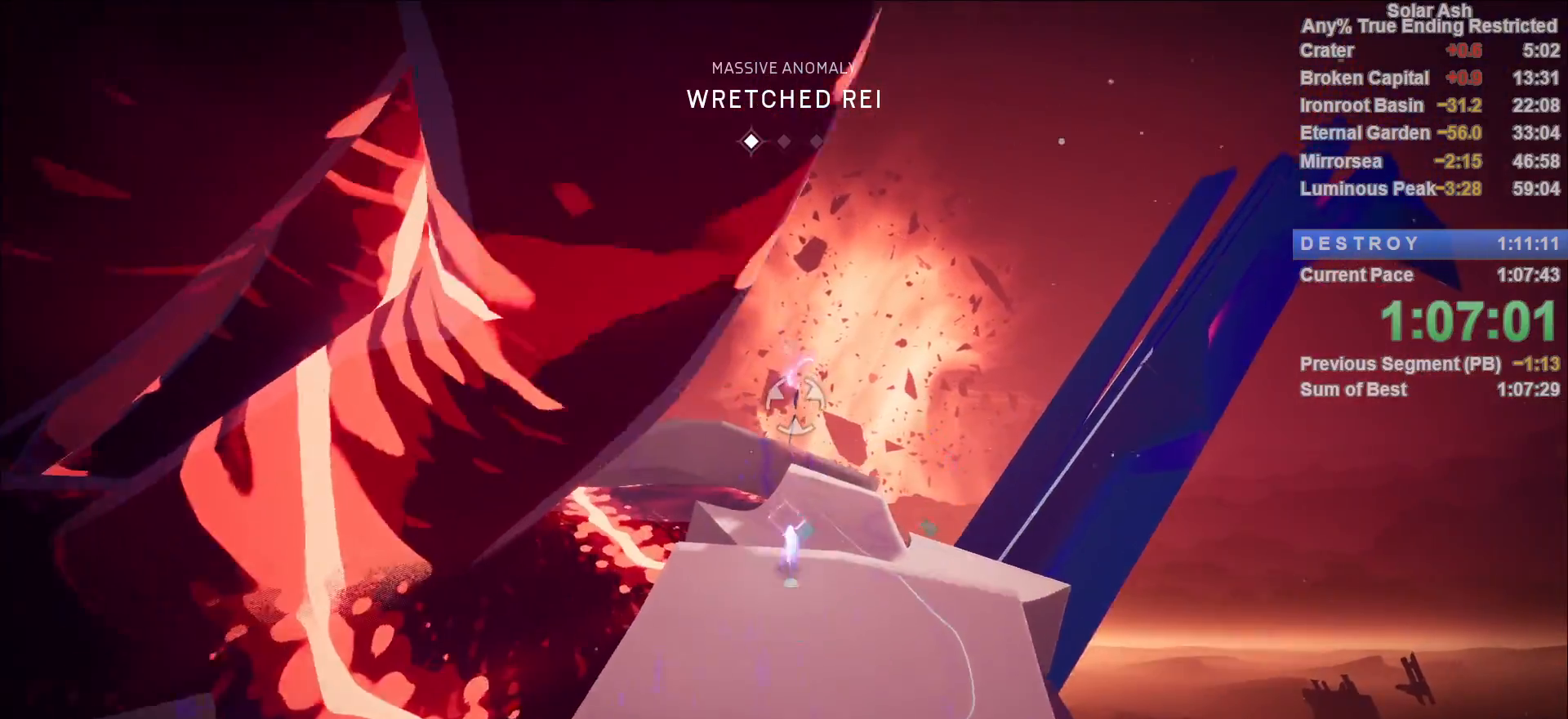
{"buttons": ["L1", "R1"], "left_stick": "up", "right_stick": "center", "events": [[117, "CROSS", "up"], [200, "CROSS", "down"], [250, "CROSS", "up"], [333, "CIRCLE", "down"], [333, "R1", "down"], [400, "CIRCLE", "up"], [417, "R1", "up"], [483, "R1", "down"]]}
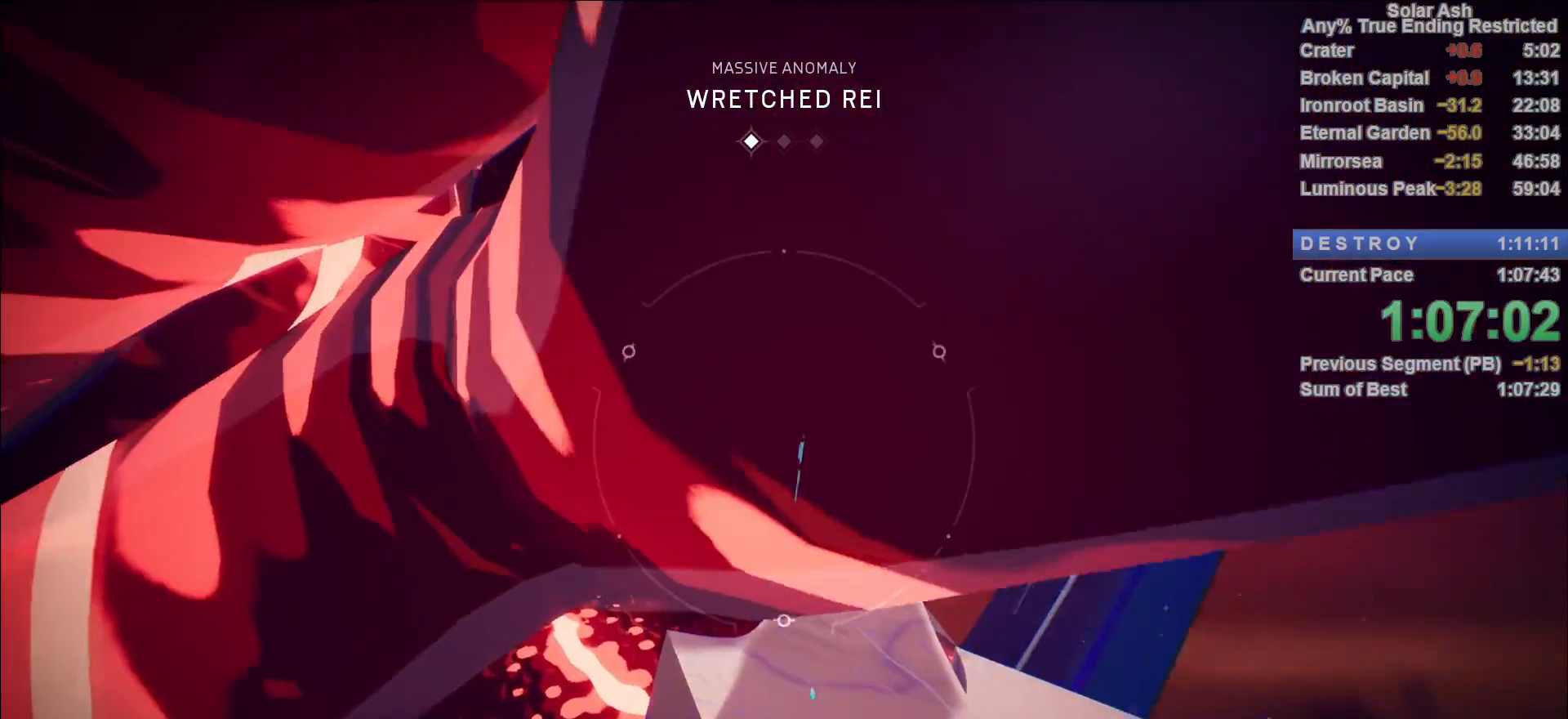
{"buttons": [], "left_stick": "up", "right_stick": "down-left", "events": [[33, "R1", "up"], [83, "left_stick", "center"], [100, "L1", "up"], [283, "right_stick", "down-left"], [367, "left_stick", "up"]]}
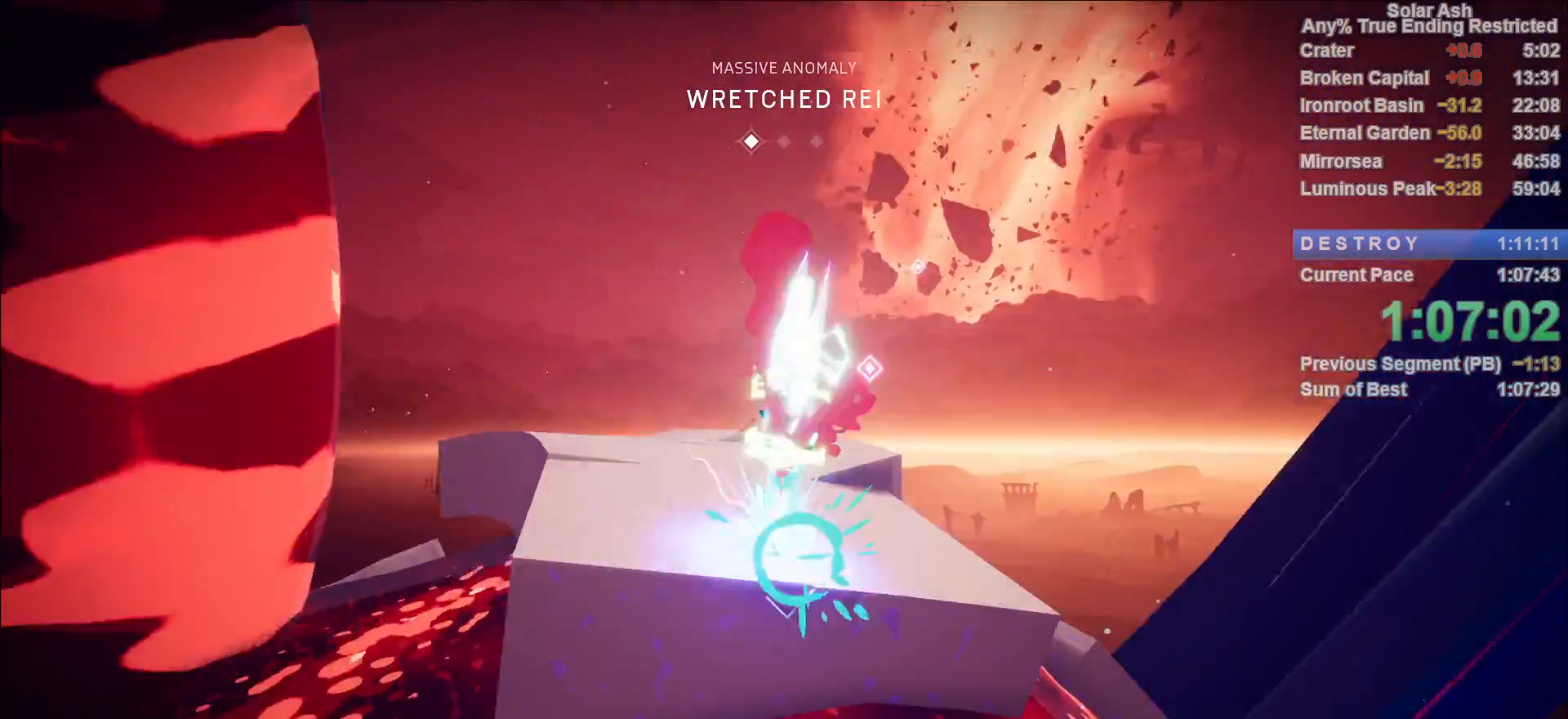
{"buttons": ["L1", "R2"], "left_stick": "up", "right_stick": "center", "events": [[233, "right_stick", "center"], [283, "L1", "down"], [400, "R2", "down"]]}
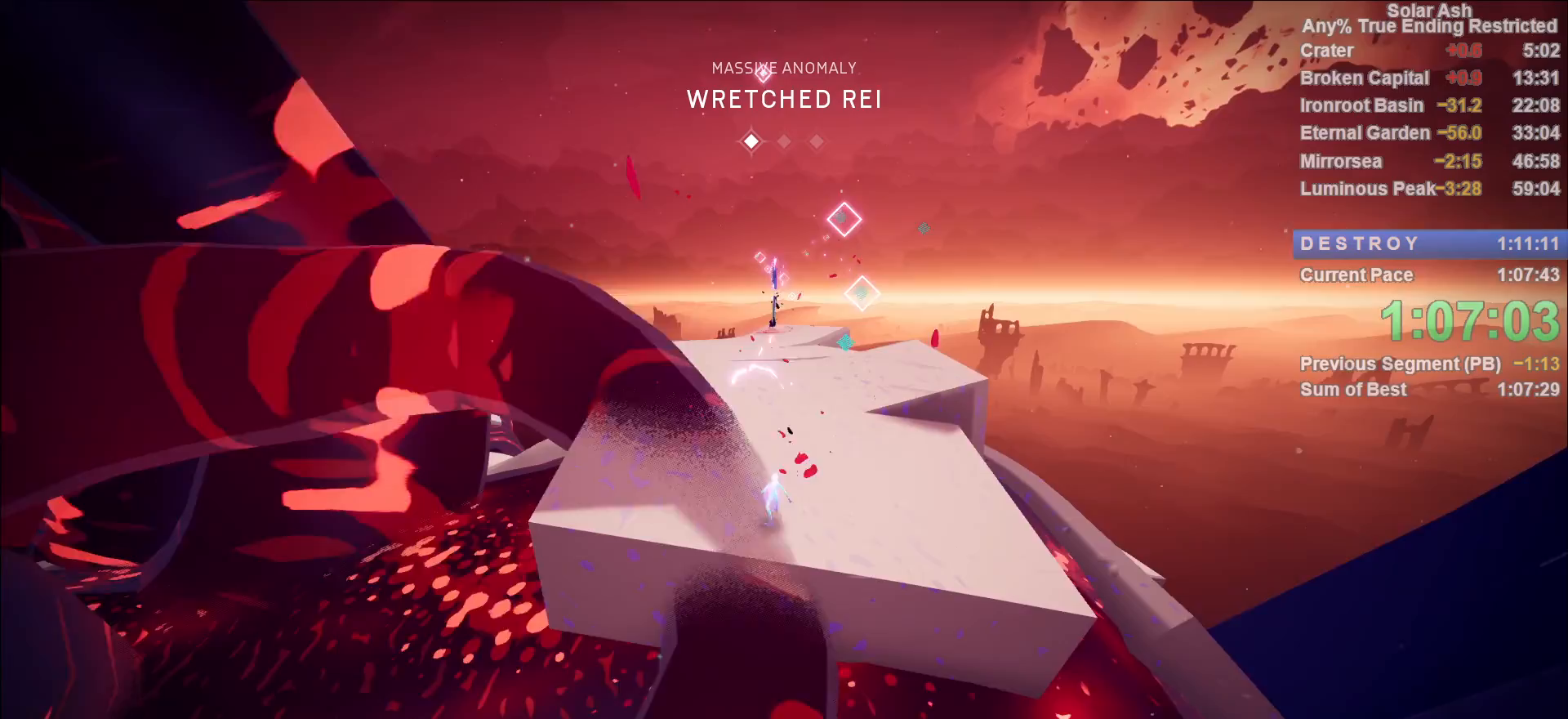
{"buttons": ["L1", "R2"], "left_stick": "up", "right_stick": "center", "events": [[50, "R2", "up"], [400, "R2", "down"]]}
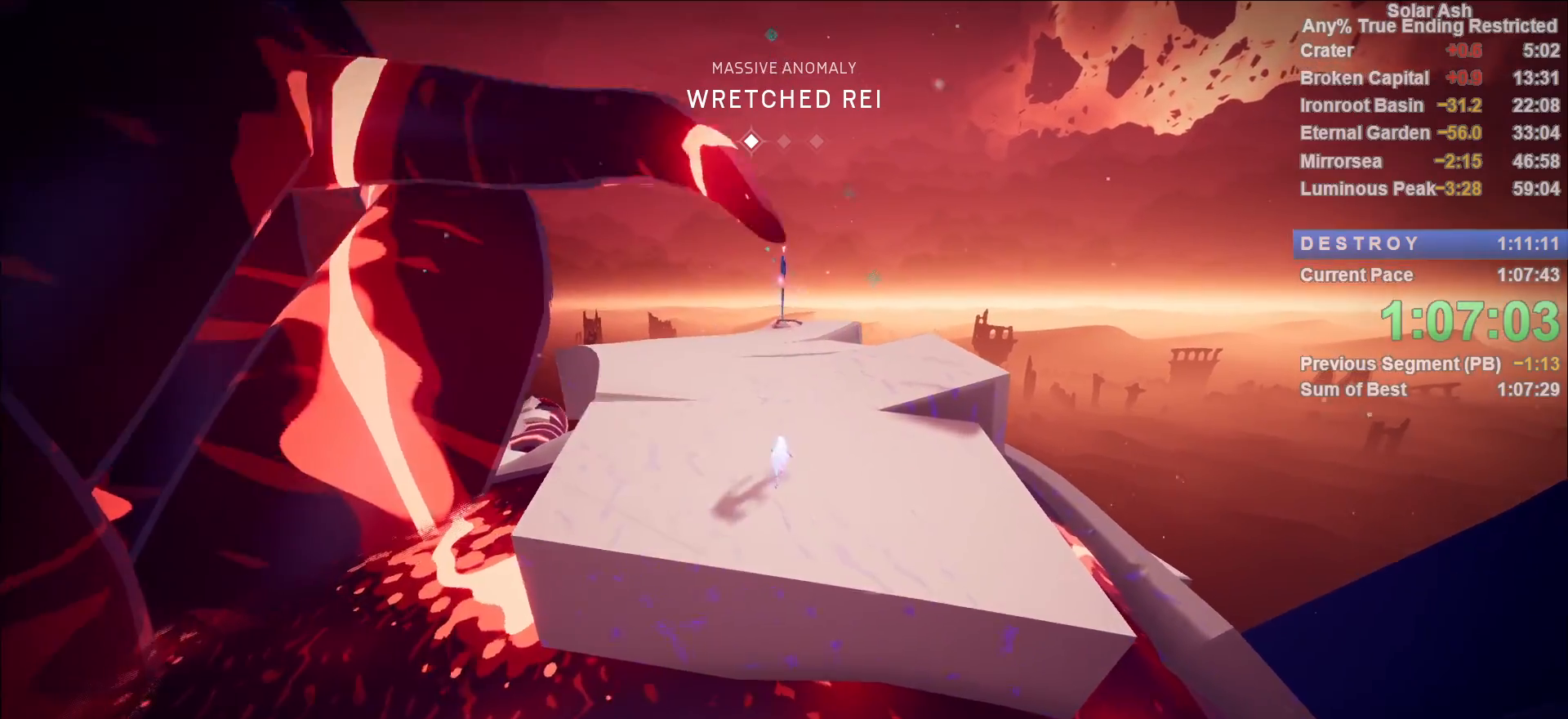
{"buttons": ["L1"], "left_stick": "up", "right_stick": "down-right", "events": [[83, "R2", "up"], [283, "right_stick", "down"], [417, "right_stick", "down-right"]]}
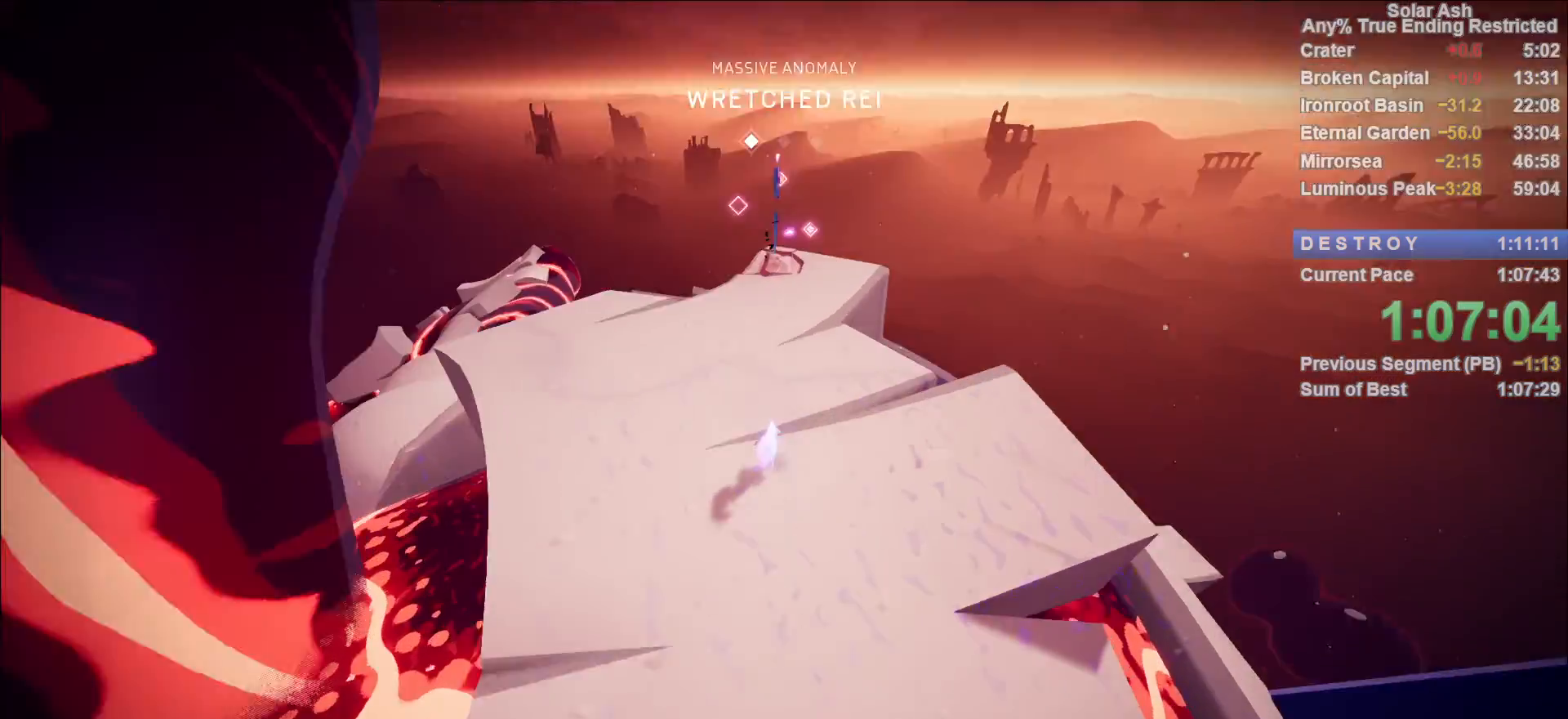
{"buttons": ["L1"], "left_stick": "up", "right_stick": "center", "events": [[117, "right_stick", "center"], [317, "right_stick", "down-right"], [483, "right_stick", "center"]]}
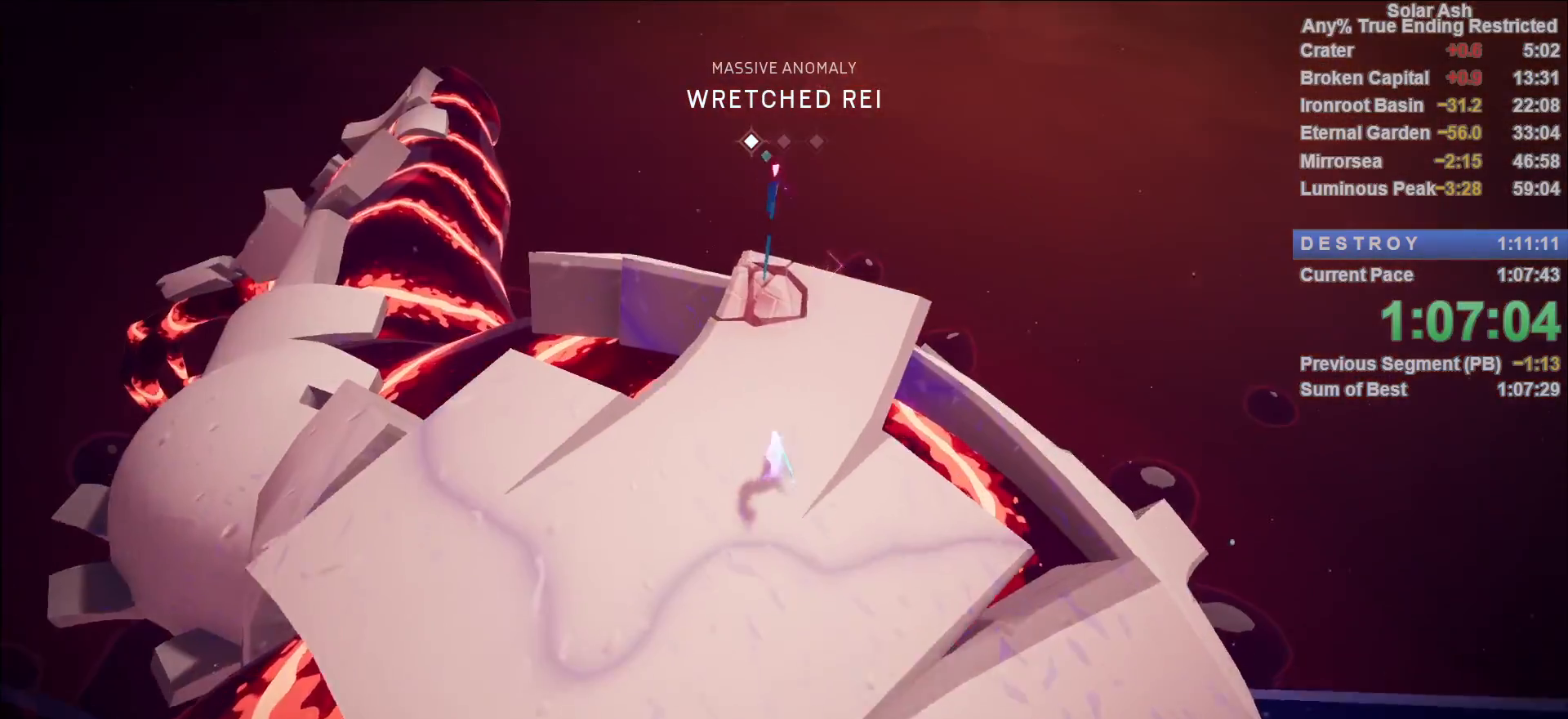
{"buttons": ["L1"], "left_stick": "up", "right_stick": "center", "events": [[133, "SQUARE", "down"], [217, "SQUARE", "up"]]}